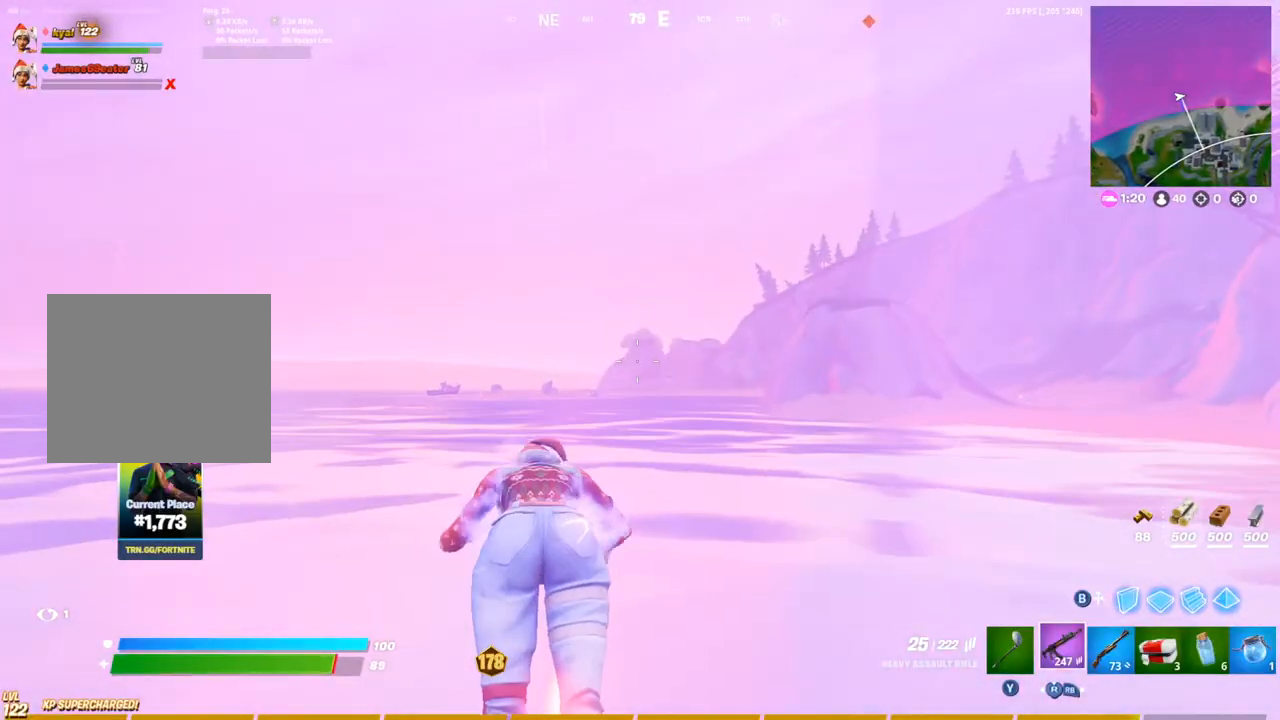
Gameplay with a controller (PlayStation layout); each line is a JSON object with the inputs held at the frame after it. "events" lists button and stick changes between this image and that frame as [ms after this image, input, new state], when the widget could be followed in between.
{"buttons": [], "left_stick": "up", "right_stick": "center", "events": []}
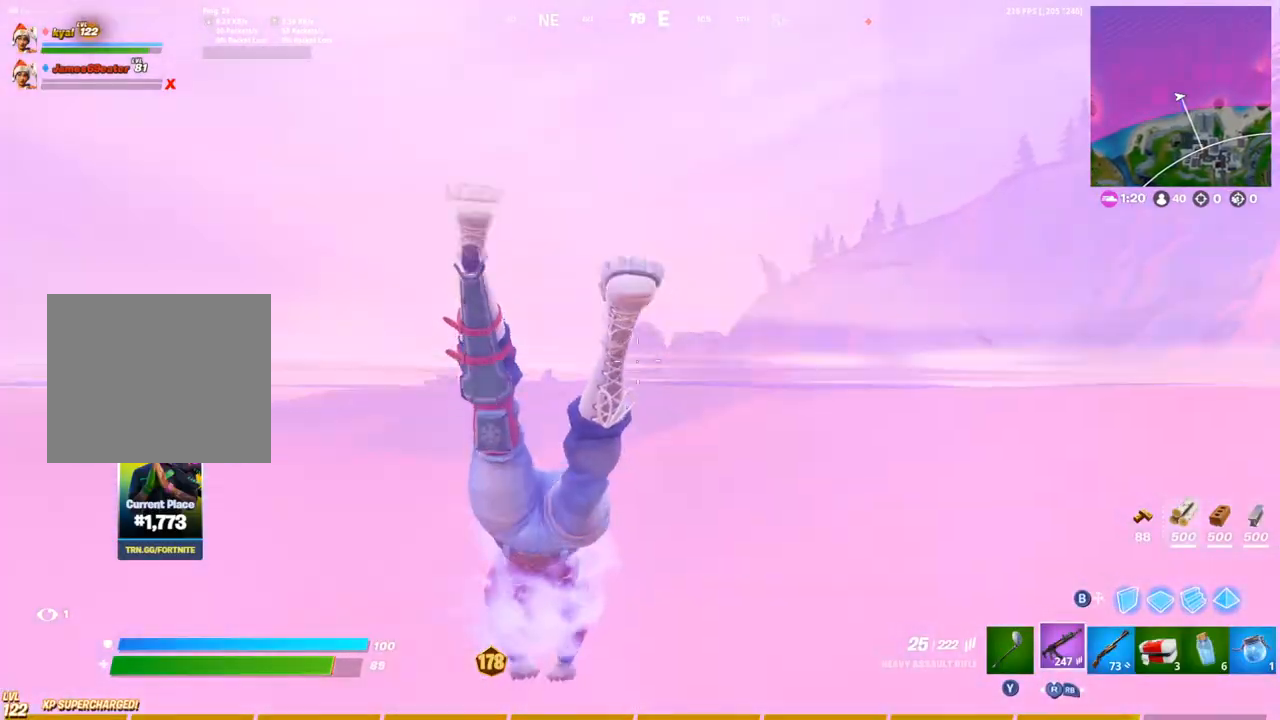
{"buttons": ["DPAD_UP"], "left_stick": "up", "right_stick": "center", "events": [[150, "CROSS", "down"], [267, "CROSS", "up"], [467, "DPAD_UP", "down"]]}
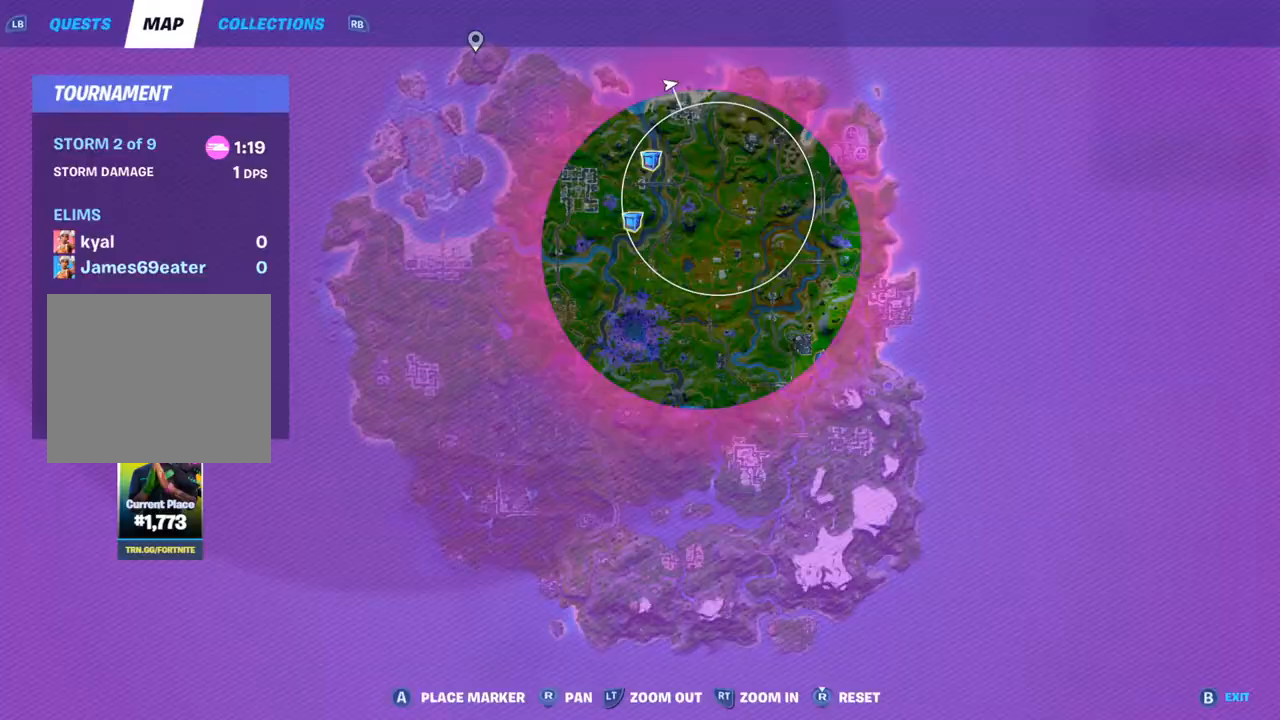
{"buttons": ["DPAD_UP"], "left_stick": "up", "right_stick": "center", "events": [[67, "DPAD_UP", "up"], [400, "DPAD_UP", "down"]]}
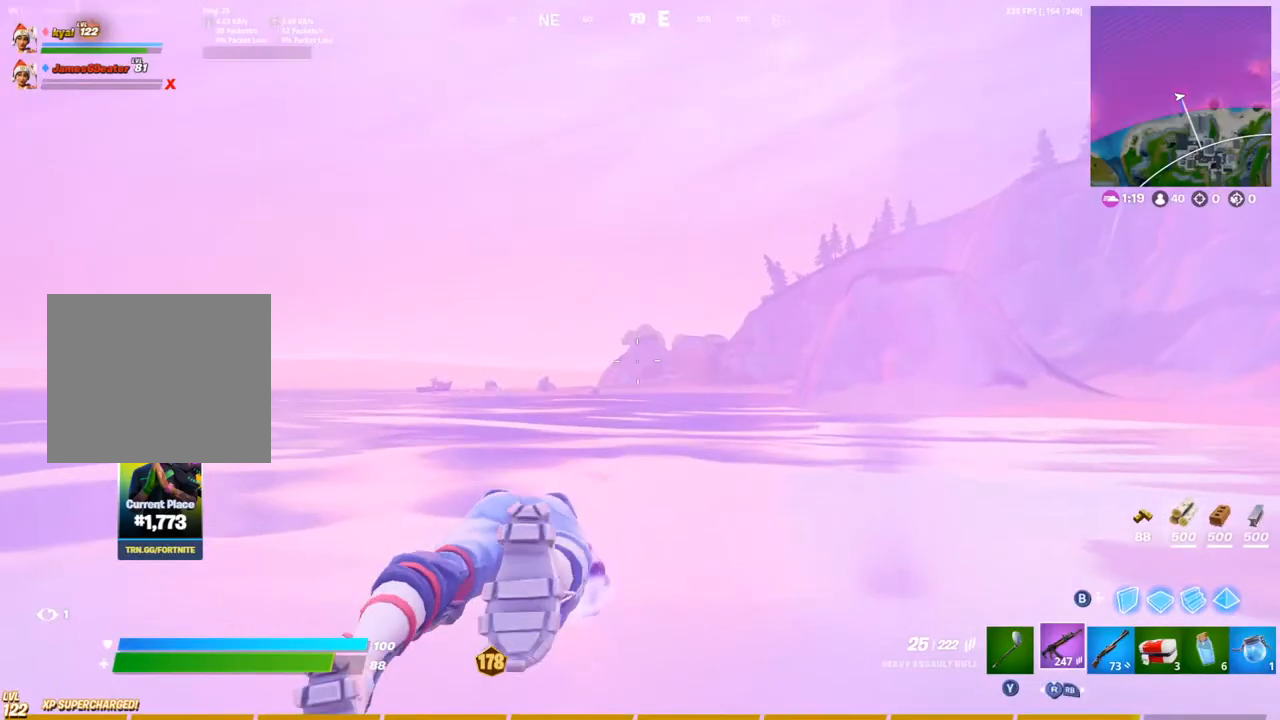
{"buttons": ["CROSS"], "left_stick": "up", "right_stick": "center", "events": [[50, "DPAD_UP", "up"], [400, "CROSS", "down"]]}
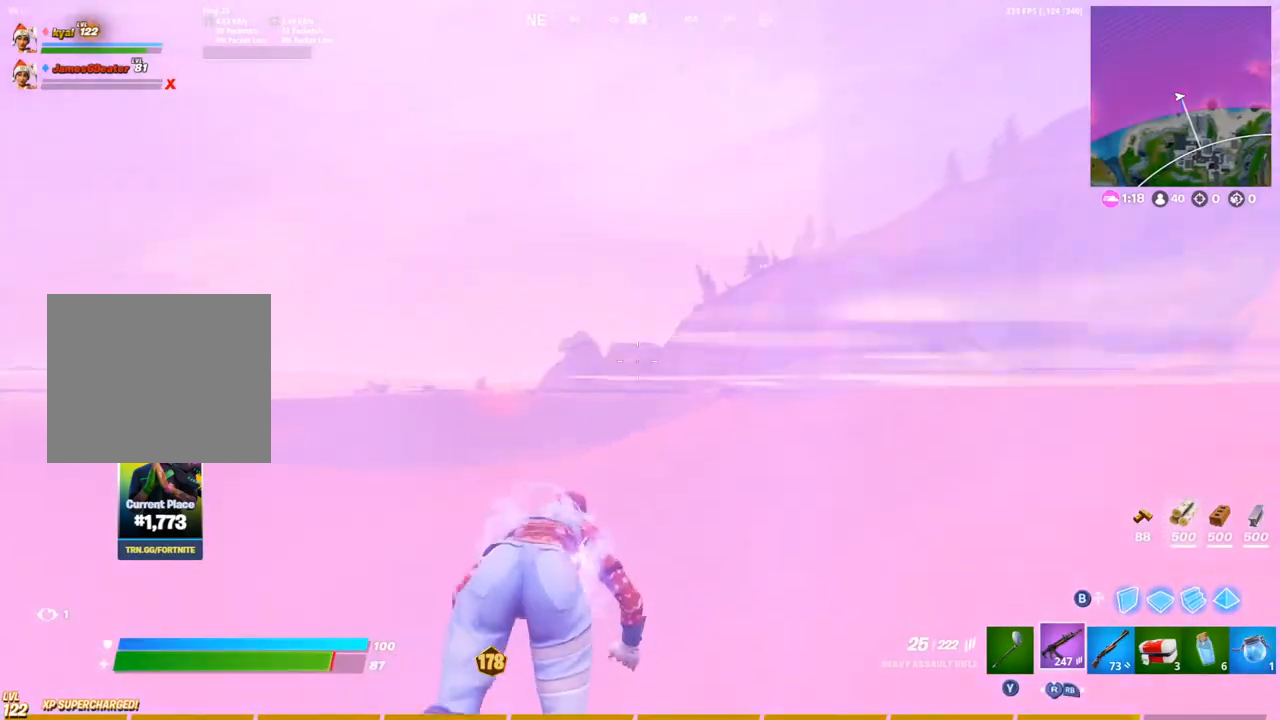
{"buttons": [], "left_stick": "up", "right_stick": "center", "events": [[33, "CROSS", "up"], [83, "DPAD_UP", "down"], [200, "DPAD_UP", "up"]]}
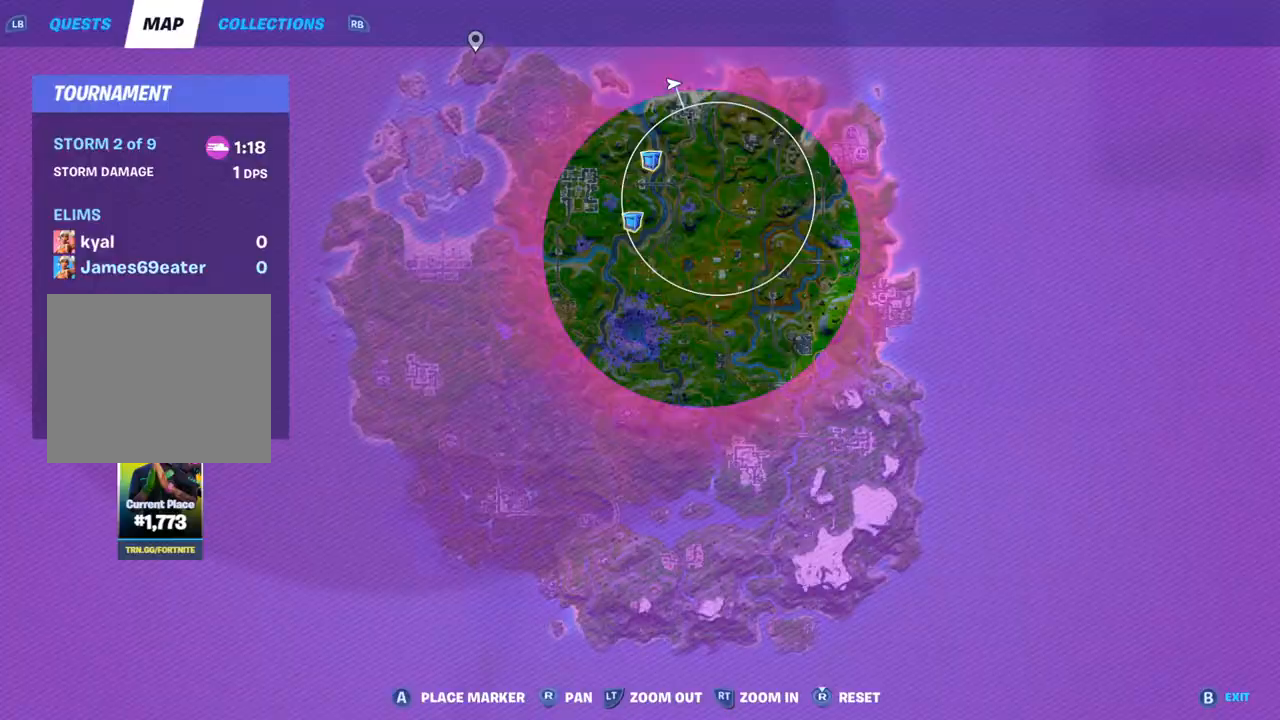
{"buttons": [], "left_stick": "up", "right_stick": "center", "events": [[117, "DPAD_UP", "down"], [267, "DPAD_UP", "up"]]}
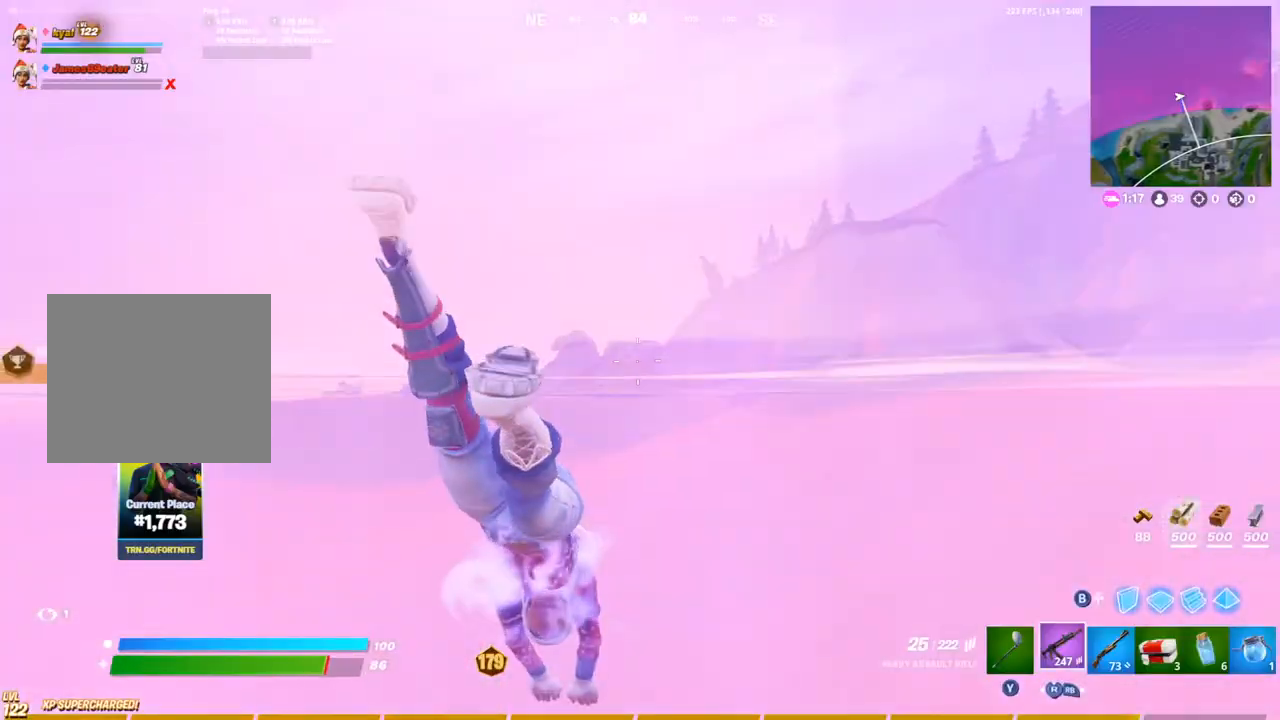
{"buttons": [], "left_stick": "up", "right_stick": "center"}
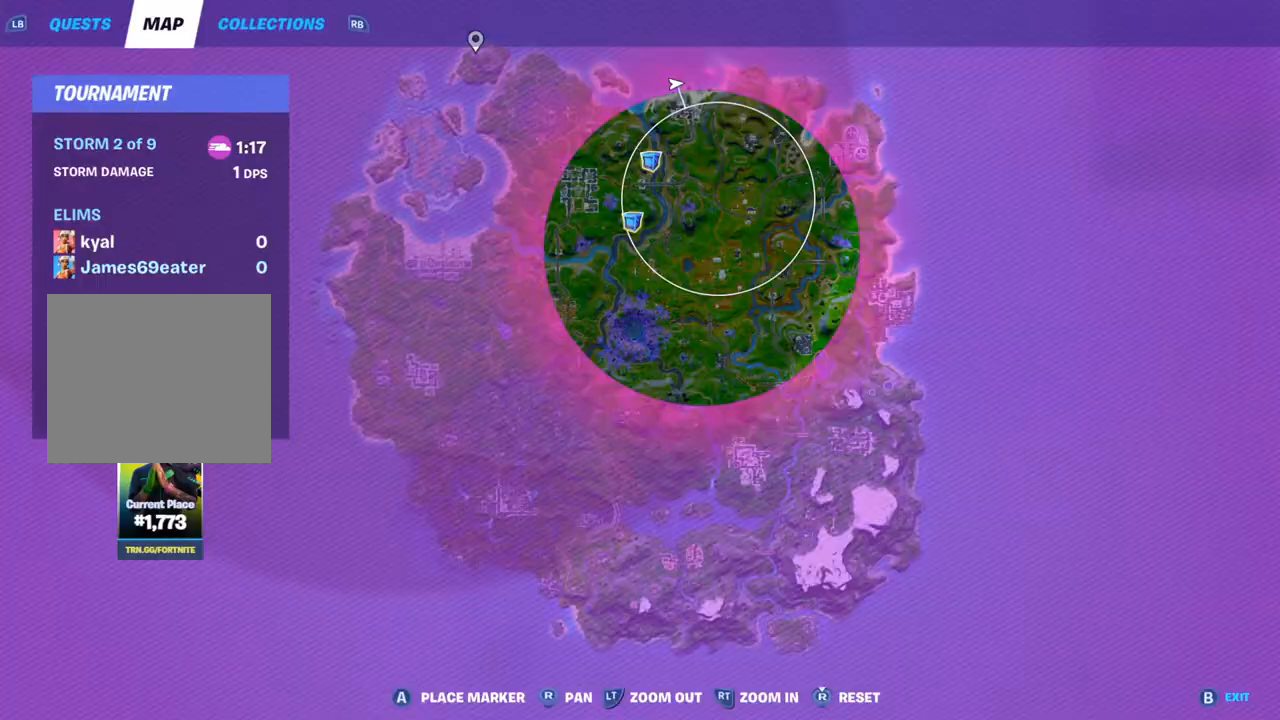
{"buttons": [], "left_stick": "up", "right_stick": "center", "events": []}
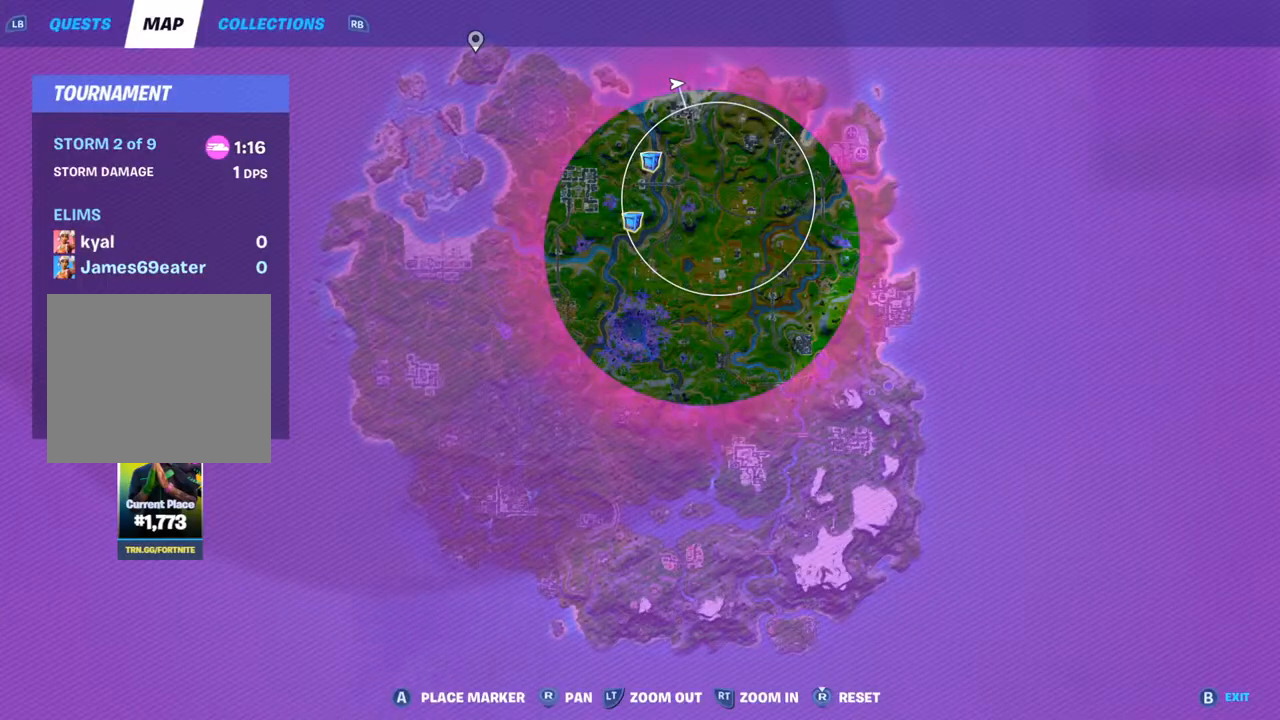
{"buttons": ["CROSS"], "left_stick": "up", "right_stick": "center", "events": [[33, "DPAD_UP", "down"], [183, "DPAD_UP", "up"], [367, "CROSS", "down"]]}
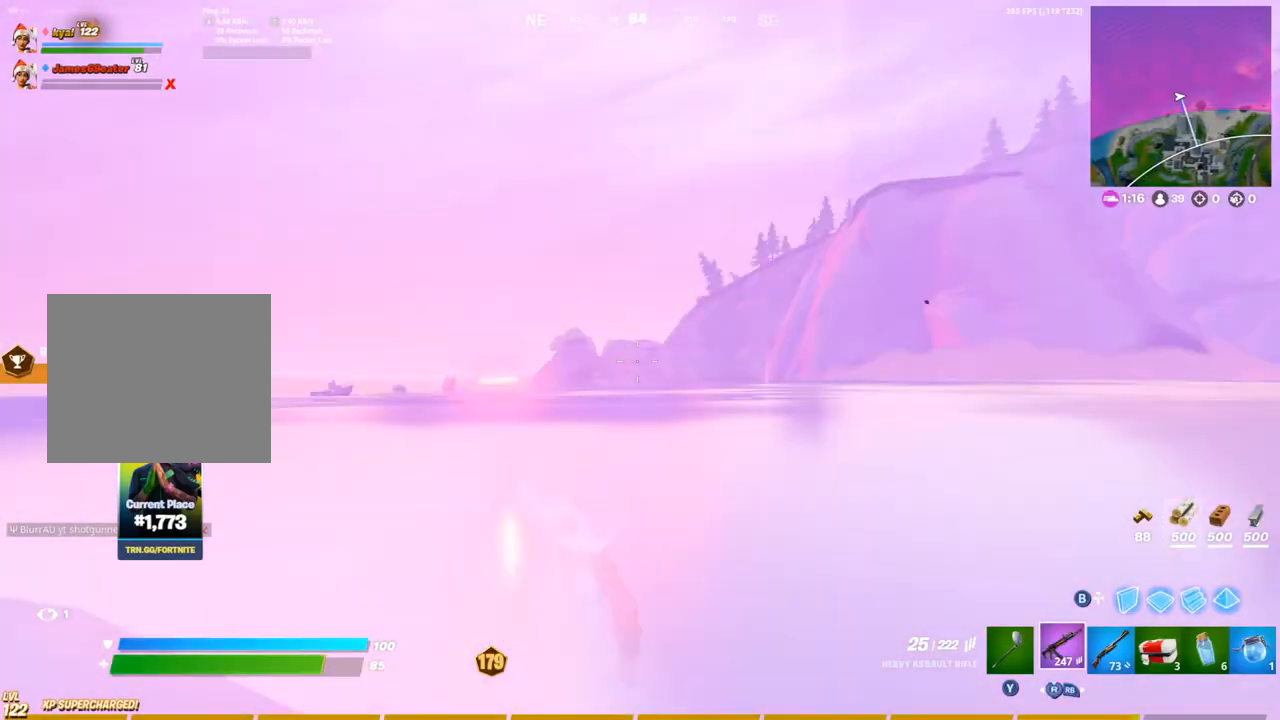
{"buttons": [], "left_stick": "up", "right_stick": "center", "events": [[150, "CROSS", "up"], [317, "DPAD_UP", "down"], [433, "DPAD_UP", "up"]]}
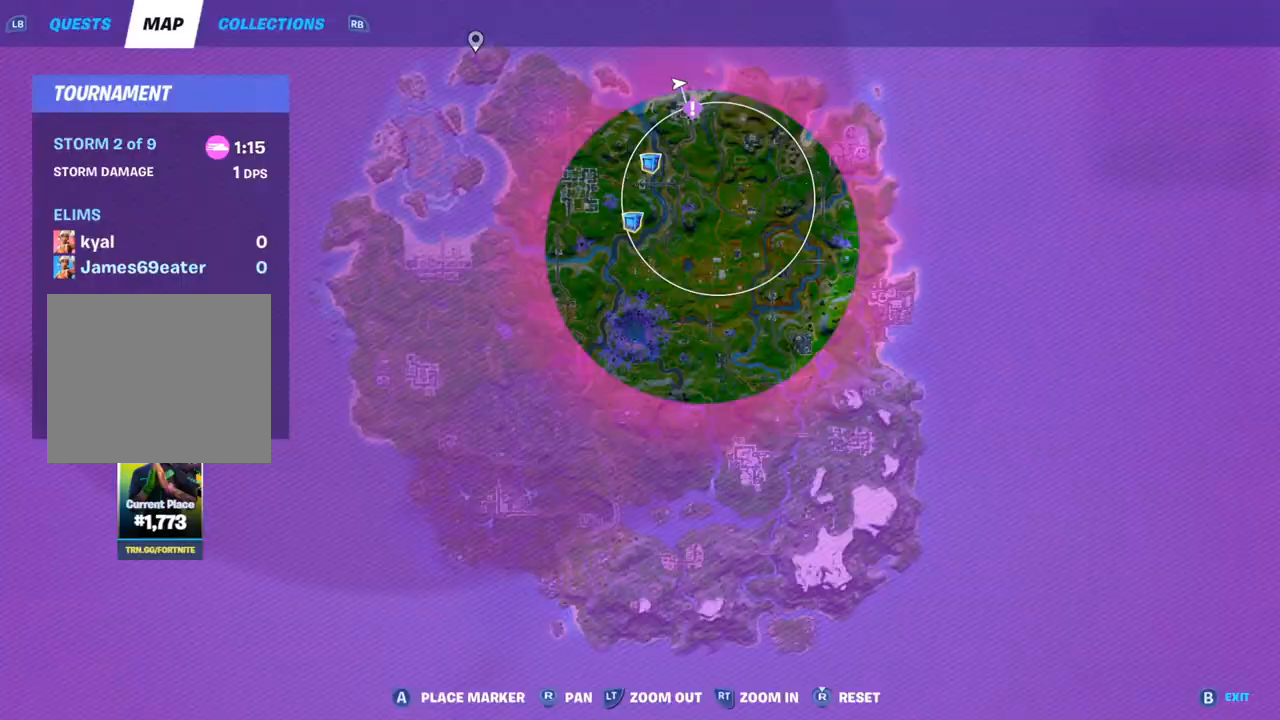
{"buttons": [], "left_stick": "up", "right_stick": "center", "events": [[50, "DPAD_UP", "down"], [250, "DPAD_UP", "up"]]}
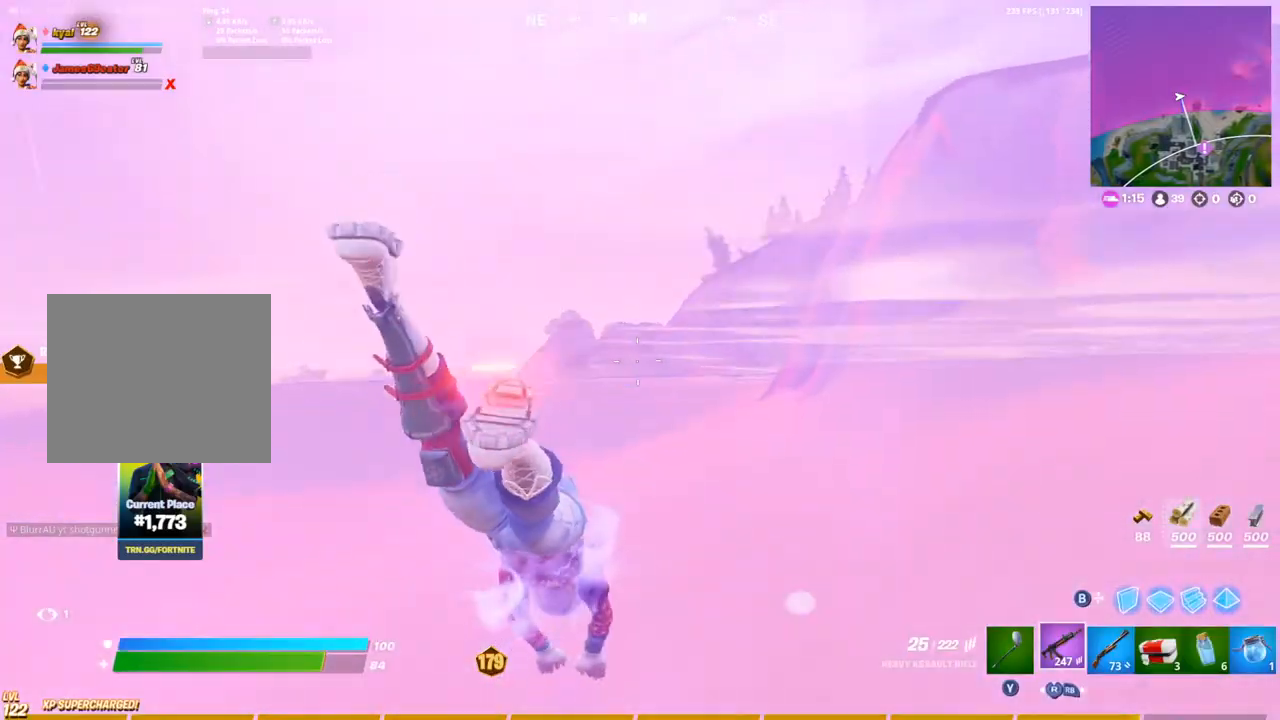
{"buttons": [], "left_stick": "up", "right_stick": "center"}
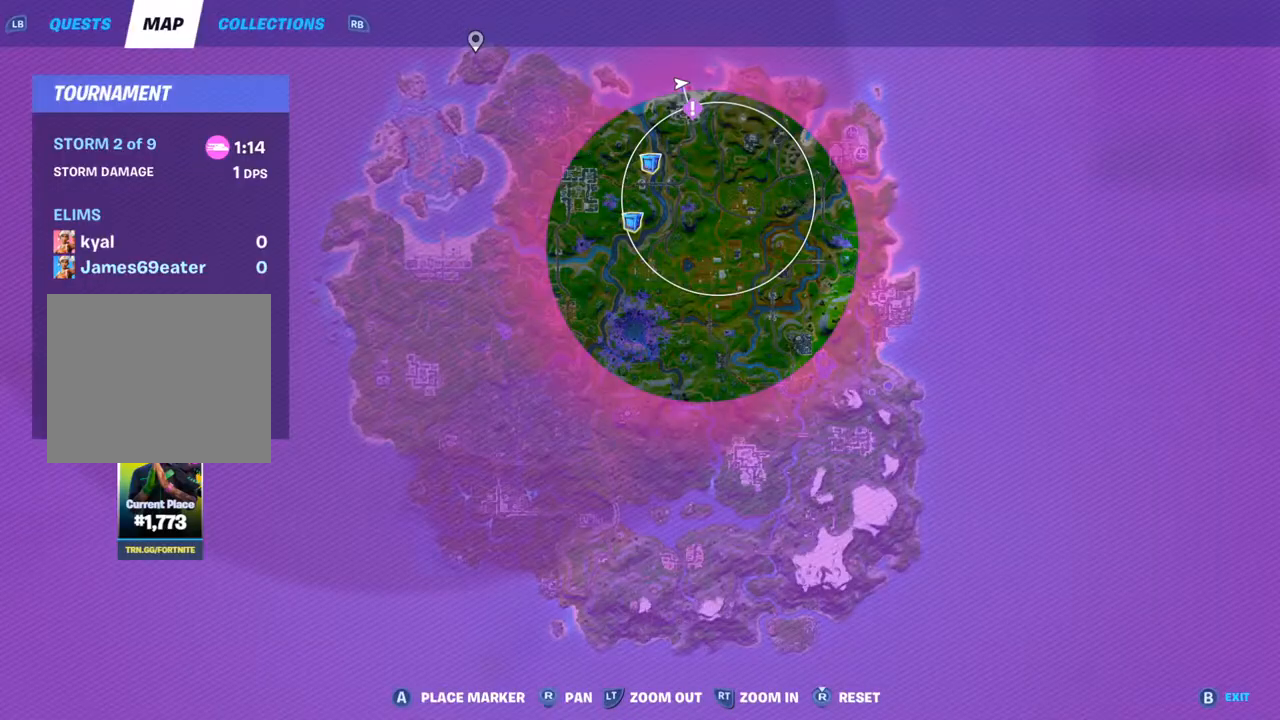
{"buttons": ["DPAD_UP"], "left_stick": "up", "right_stick": "center", "events": [[417, "DPAD_UP", "down"]]}
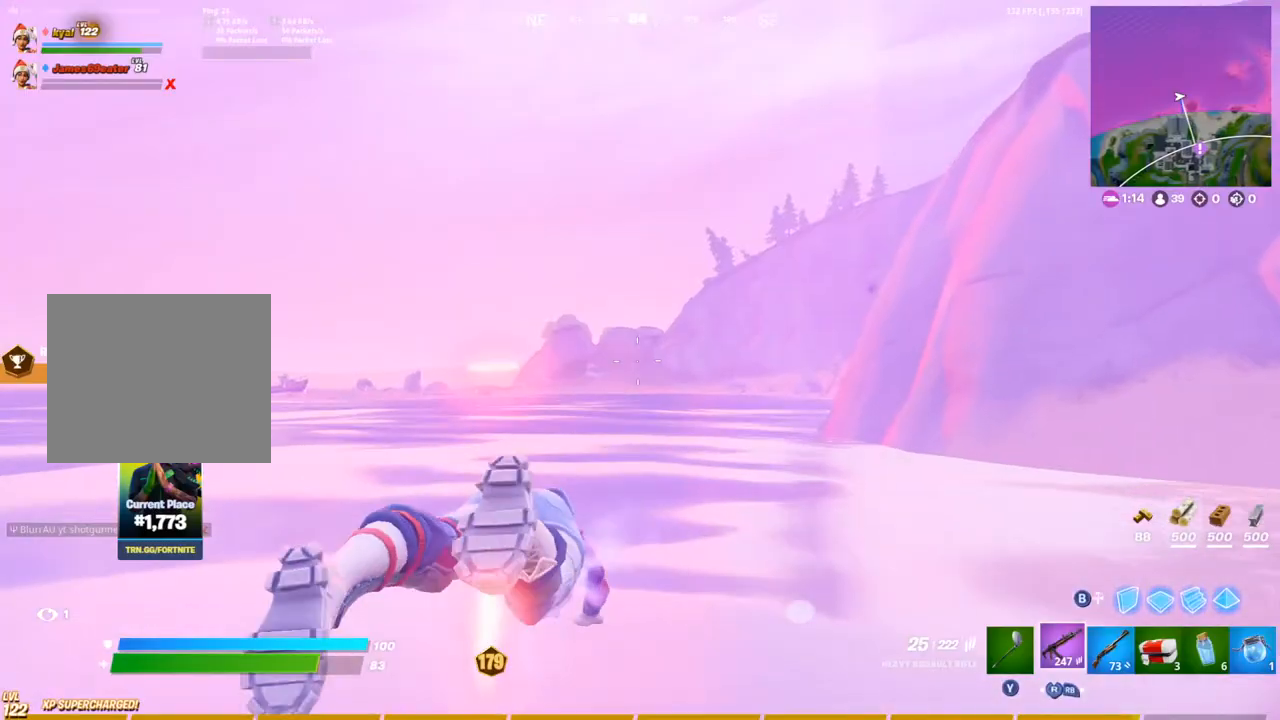
{"buttons": [], "left_stick": "up", "right_stick": "down", "events": [[50, "DPAD_UP", "up"], [83, "right_stick", "down-right"], [183, "right_stick", "center"], [317, "CROSS", "down"], [450, "CROSS", "up"], [483, "right_stick", "down"]]}
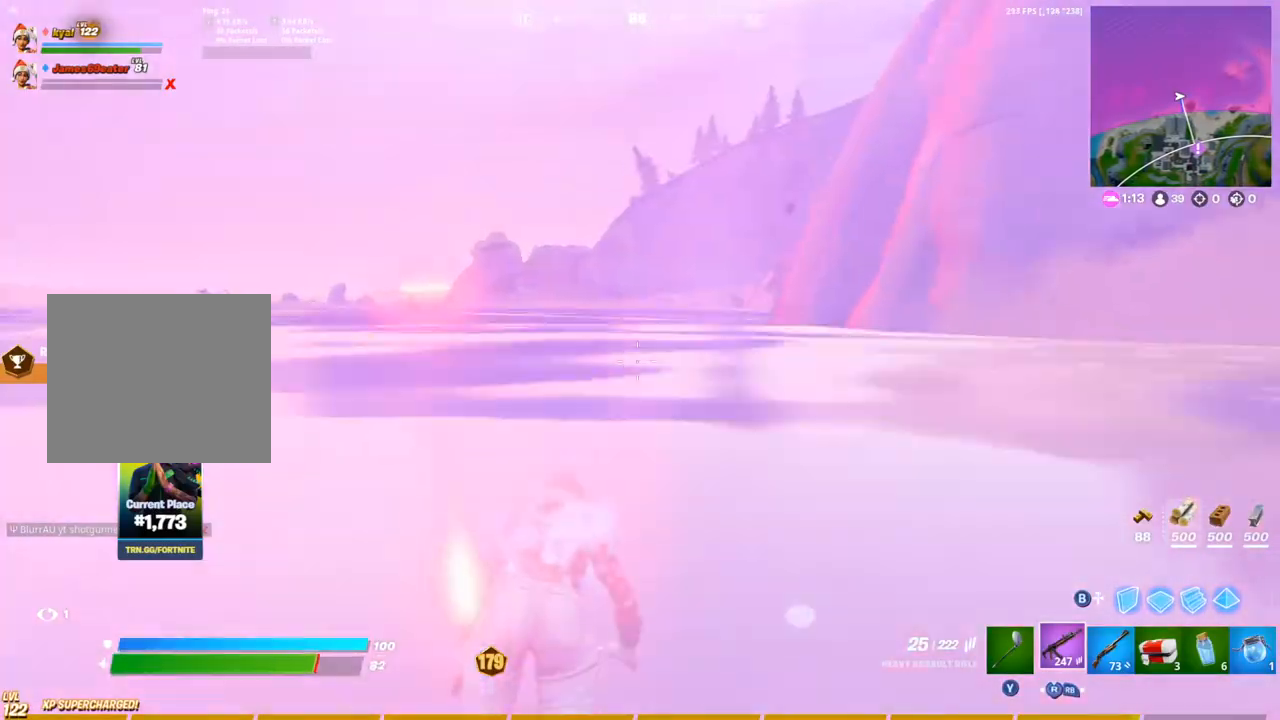
{"buttons": [], "left_stick": "up", "right_stick": "center", "events": [[50, "right_stick", "center"]]}
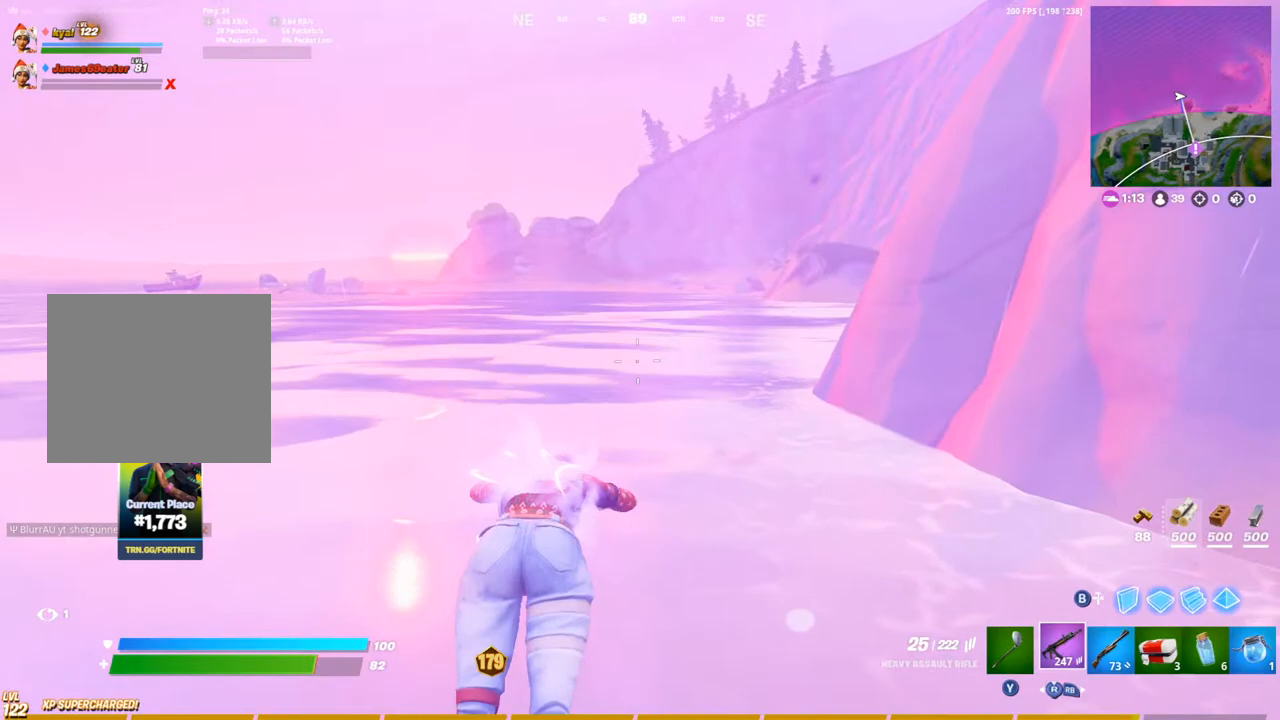
{"buttons": [], "left_stick": "up", "right_stick": "center", "events": []}
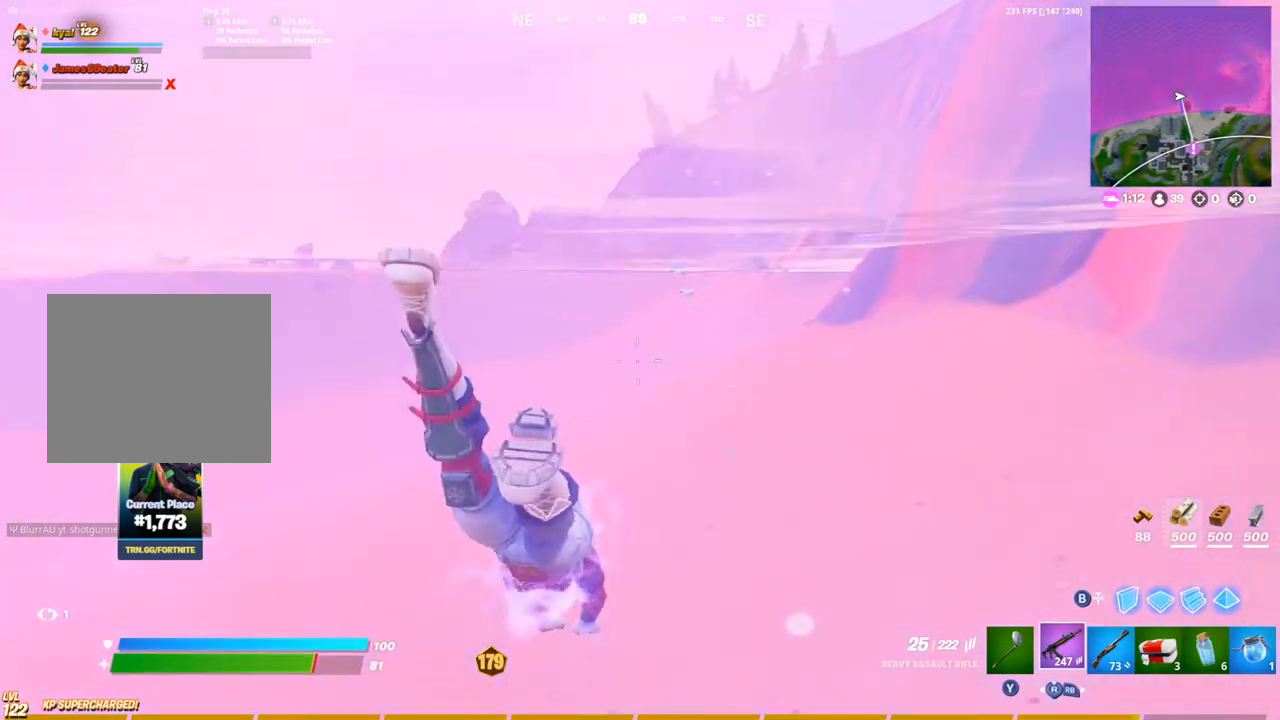
{"buttons": [], "left_stick": "up", "right_stick": "center", "events": [[117, "CROSS", "down"], [217, "CROSS", "up"]]}
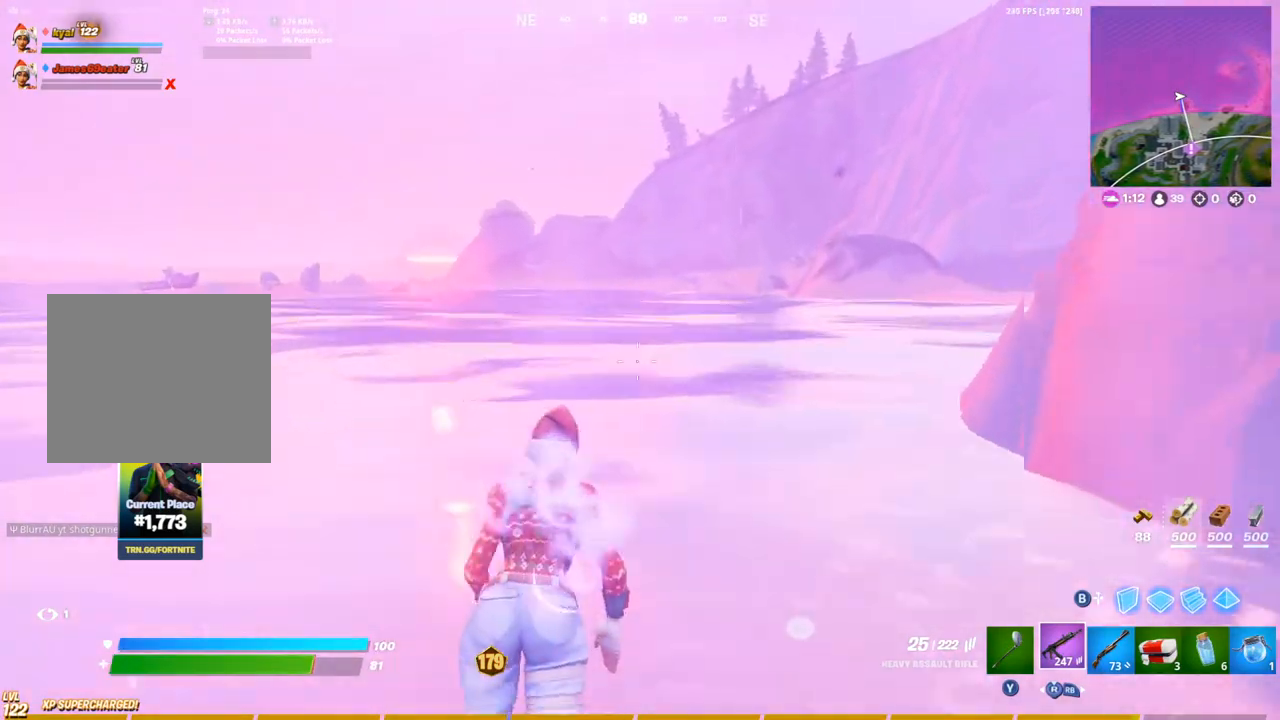
{"buttons": [], "left_stick": "up-left", "right_stick": "center", "events": [[150, "right_stick", "right"], [300, "right_stick", "center"], [317, "left_stick", "up-left"]]}
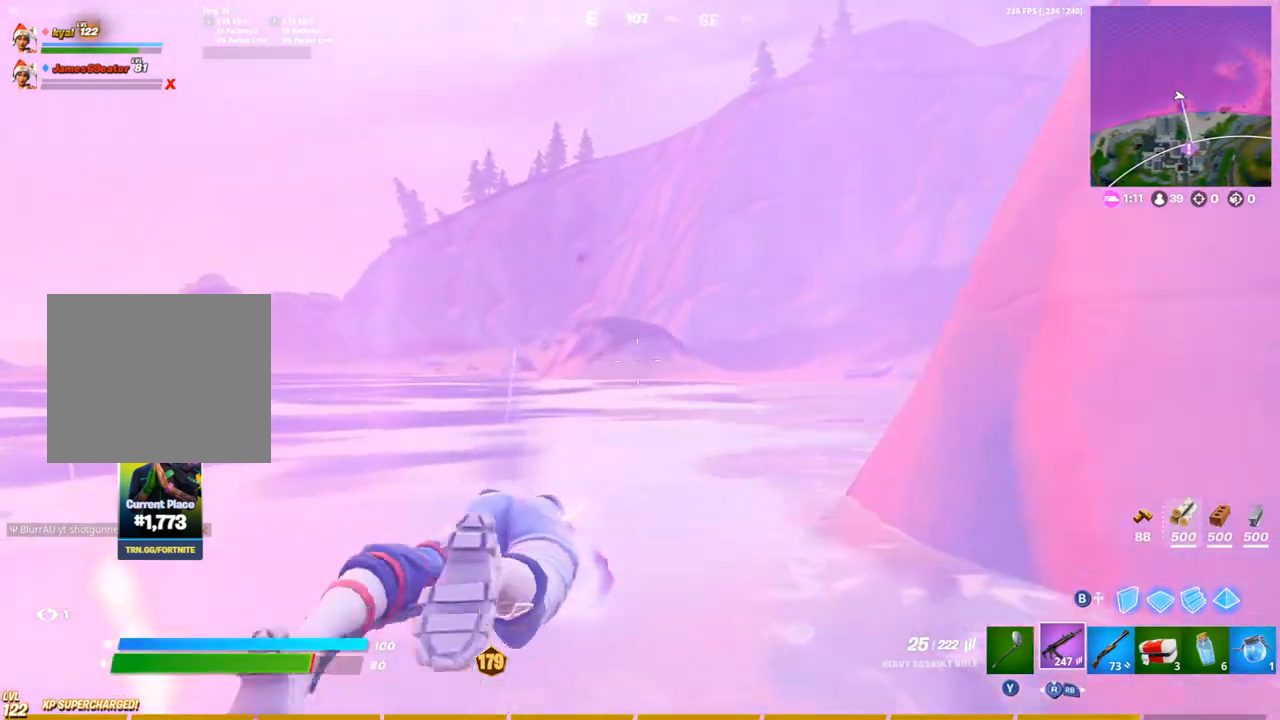
{"buttons": [], "left_stick": "up-left", "right_stick": "center", "events": [[383, "CROSS", "down"], [483, "CROSS", "up"]]}
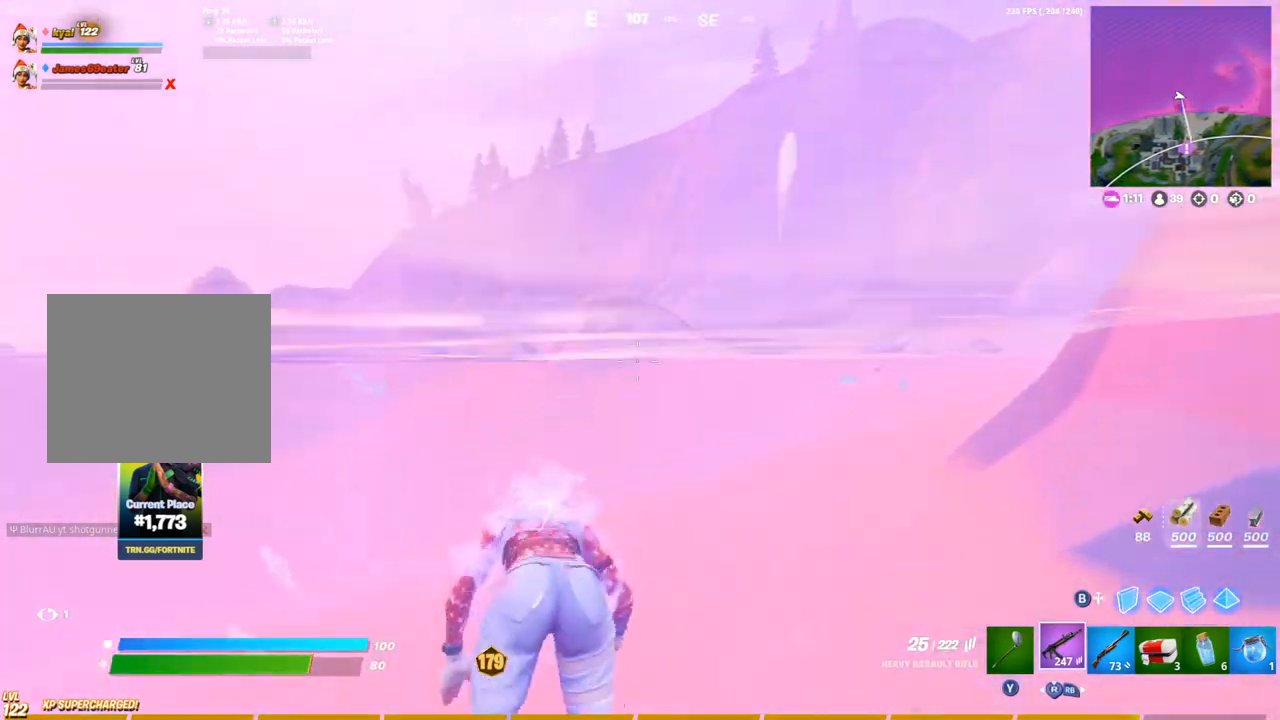
{"buttons": [], "left_stick": "up-left", "right_stick": "center", "events": [[17, "right_stick", "right"], [133, "right_stick", "center"]]}
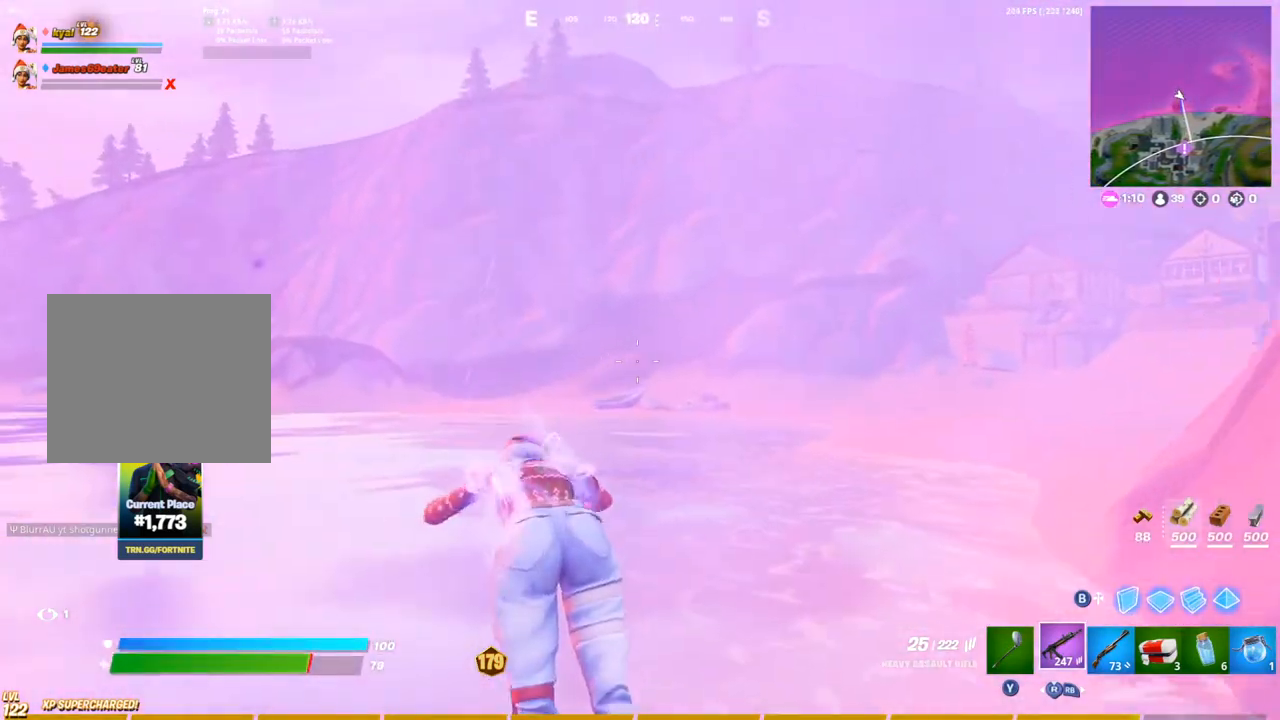
{"buttons": [], "left_stick": "up-left", "right_stick": "center", "events": []}
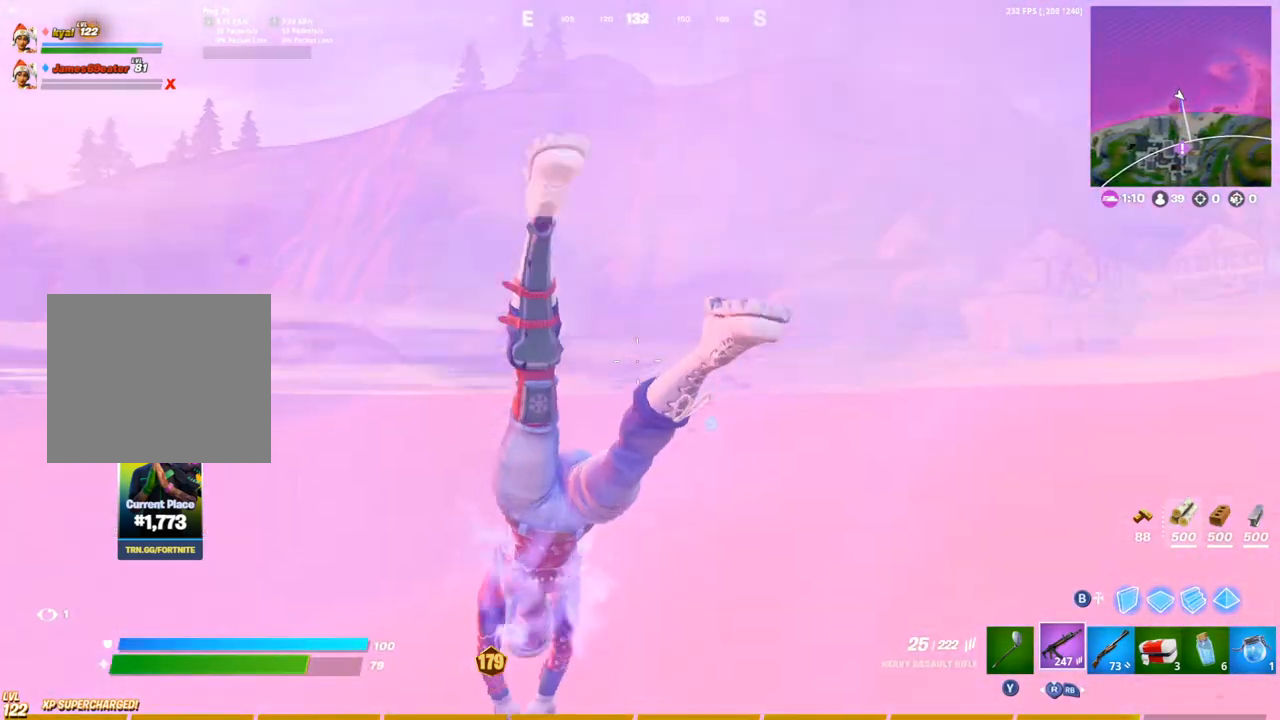
{"buttons": [], "left_stick": "up", "right_stick": "left", "events": [[150, "CROSS", "down"], [183, "right_stick", "left"], [267, "CROSS", "up"], [300, "right_stick", "center"], [333, "left_stick", "up"], [433, "right_stick", "left"]]}
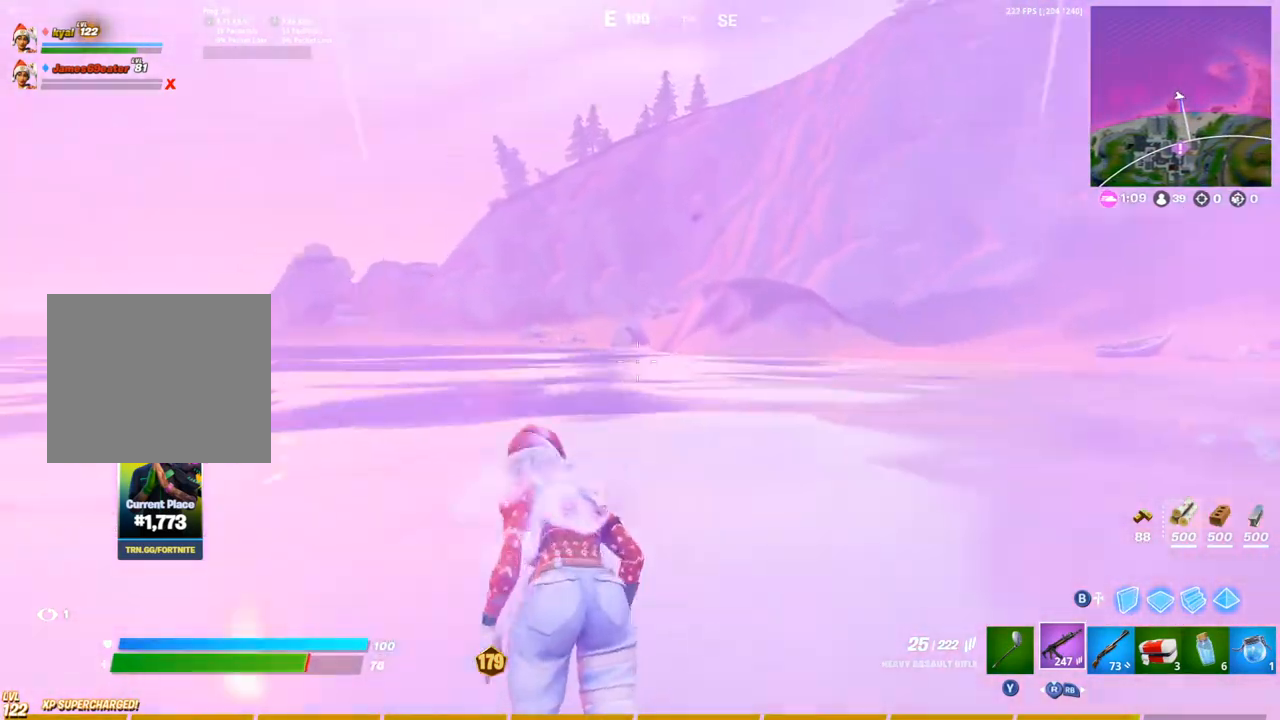
{"buttons": [], "left_stick": "up", "right_stick": "center", "events": [[33, "right_stick", "center"], [200, "right_stick", "left"], [283, "right_stick", "center"]]}
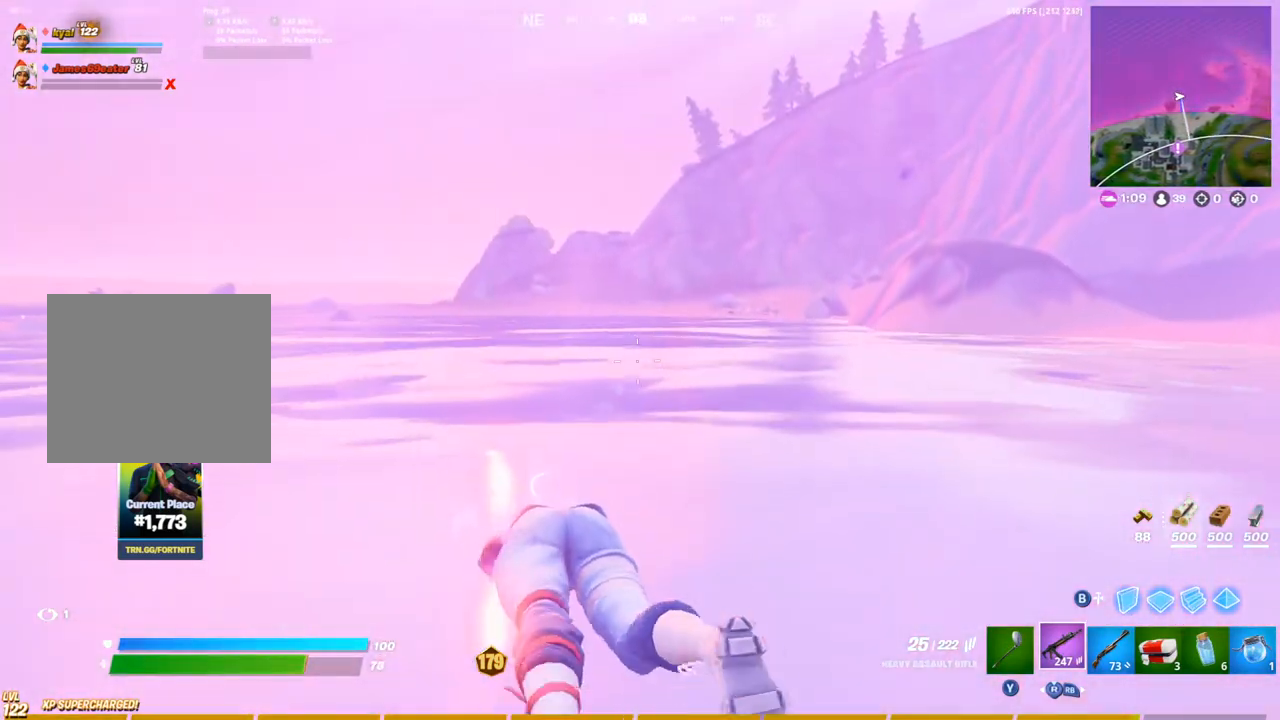
{"buttons": ["CROSS"], "left_stick": "up", "right_stick": "center", "events": [[317, "right_stick", "right"], [433, "CROSS", "down"], [433, "right_stick", "center"]]}
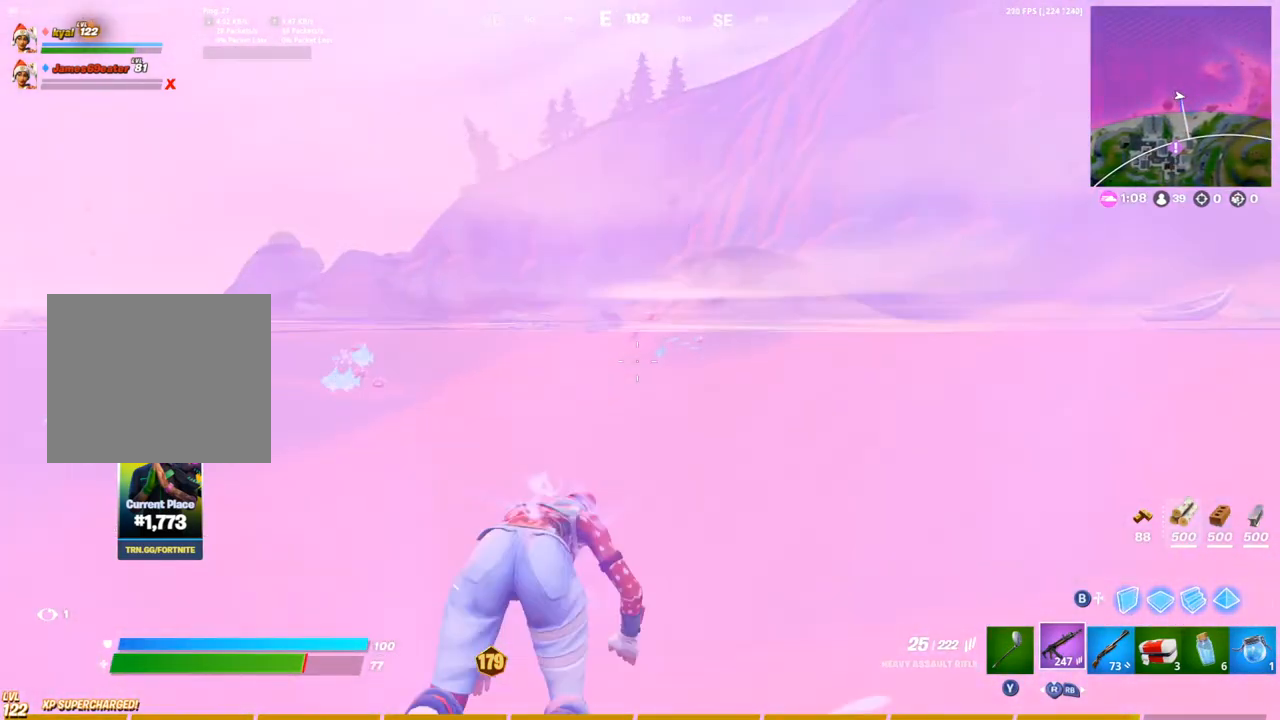
{"buttons": [], "left_stick": "up", "right_stick": "center"}
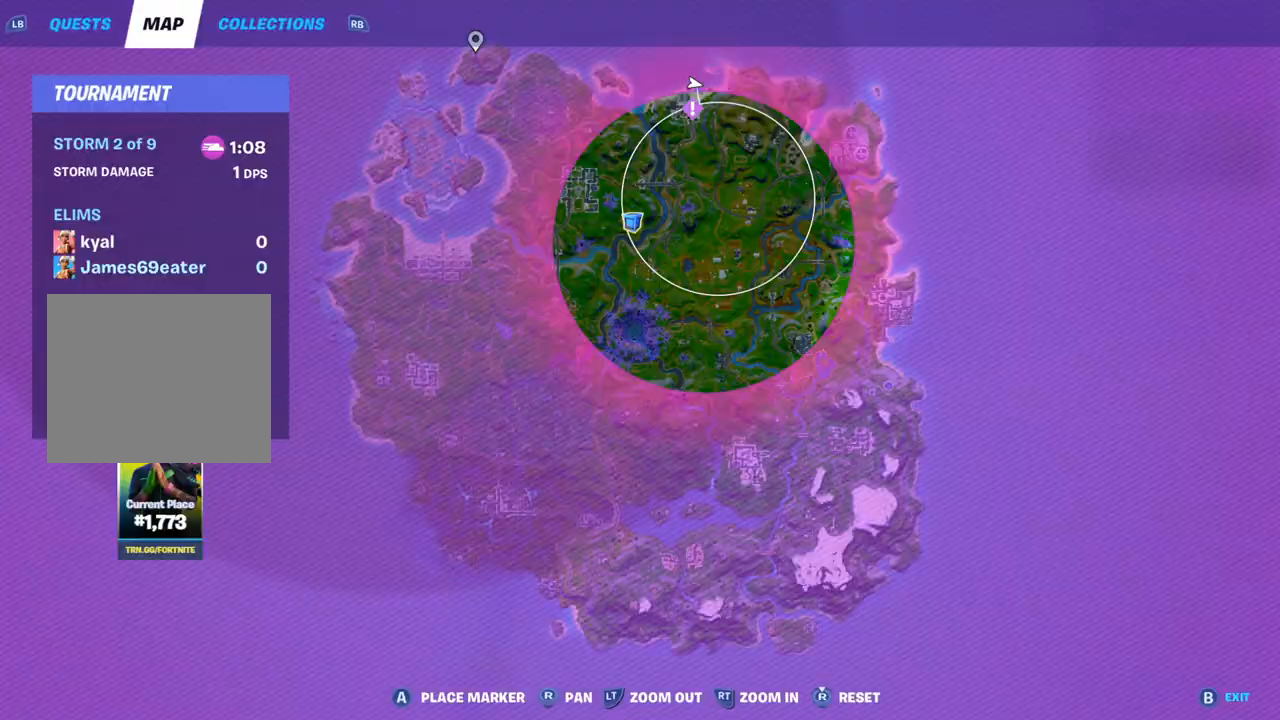
{"buttons": [], "left_stick": "up", "right_stick": "center", "events": [[283, "DPAD_UP", "down"], [417, "DPAD_UP", "up"]]}
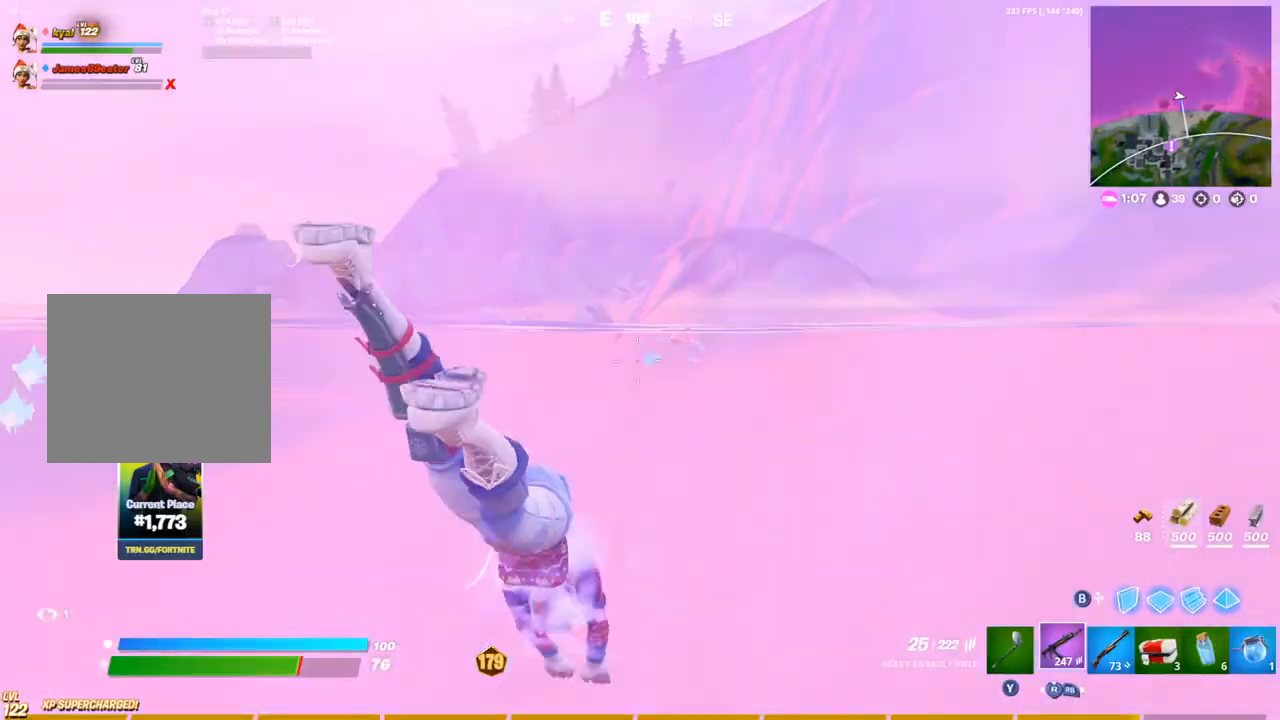
{"buttons": [], "left_stick": "up", "right_stick": "center", "events": [[150, "CROSS", "down"], [233, "CROSS", "up"], [283, "right_stick", "left"], [383, "right_stick", "center"]]}
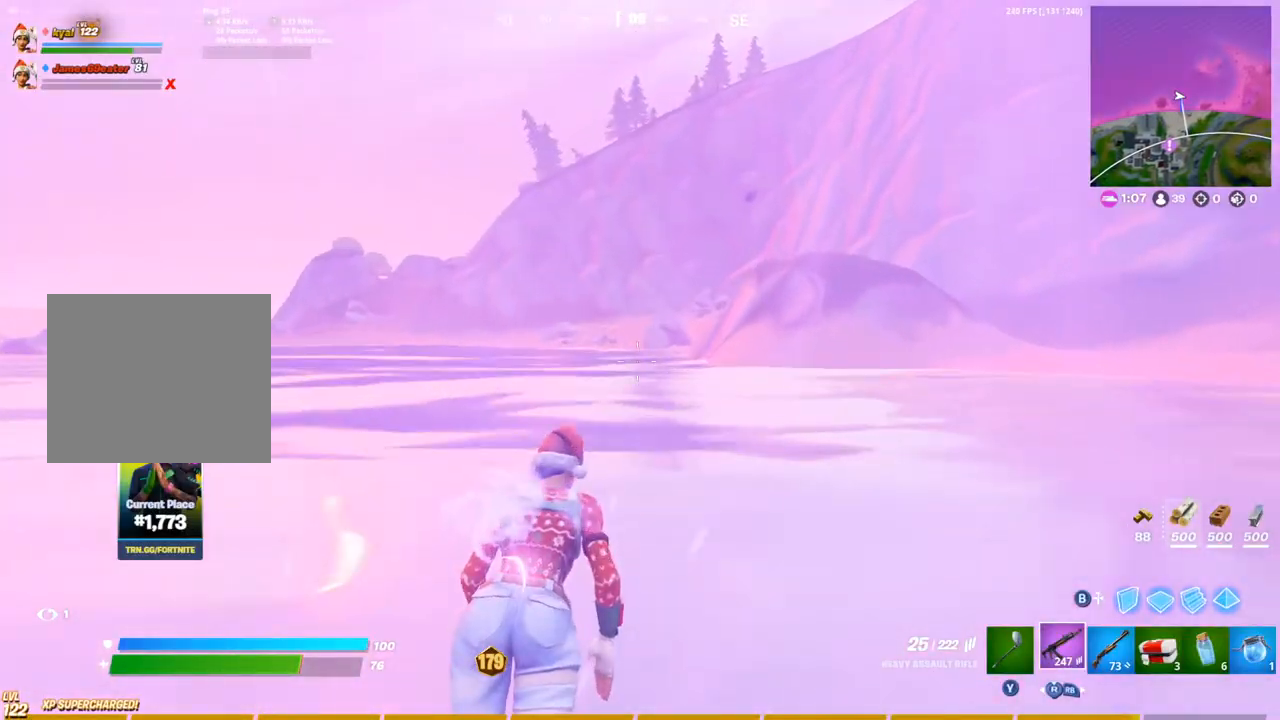
{"buttons": ["DPAD_UP"], "left_stick": "up", "right_stick": "center", "events": [[33, "DPAD_UP", "down"], [133, "DPAD_UP", "up"], [433, "DPAD_UP", "down"]]}
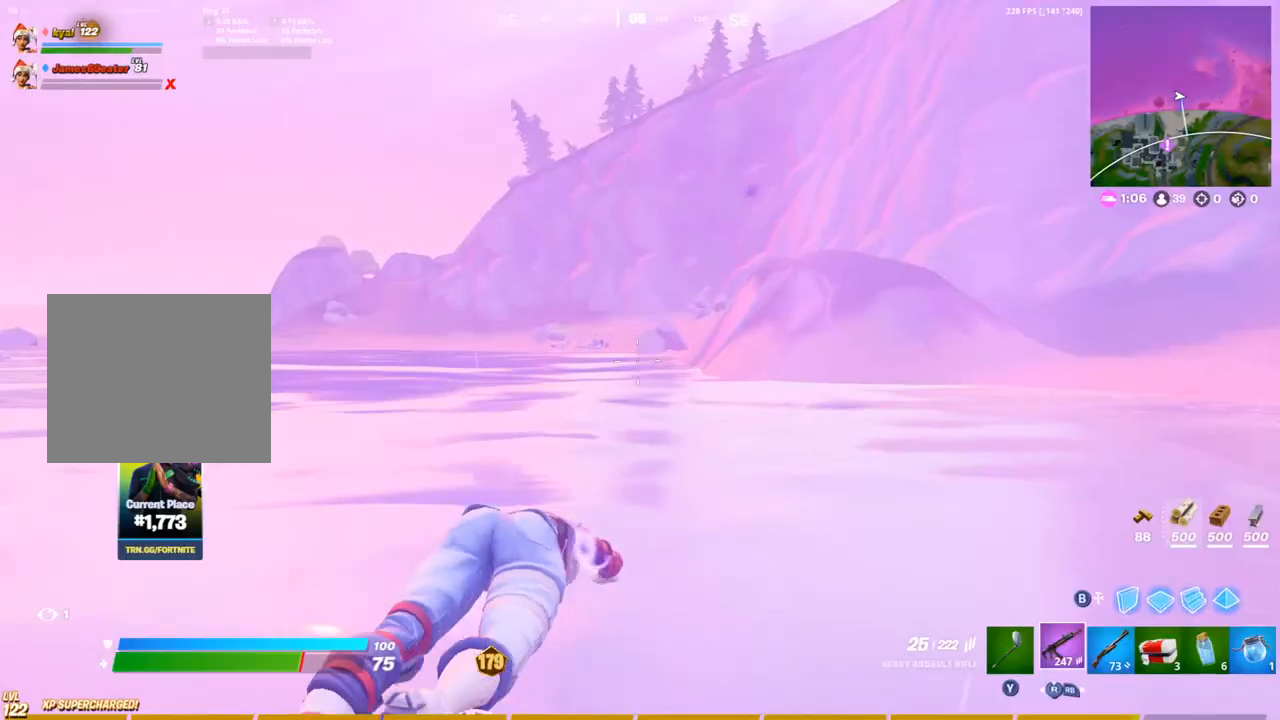
{"buttons": [], "left_stick": "up", "right_stick": "left", "events": [[67, "DPAD_UP", "up"], [117, "right_stick", "left"], [217, "right_stick", "center"], [400, "CROSS", "down"], [483, "right_stick", "left"], [500, "CROSS", "up"]]}